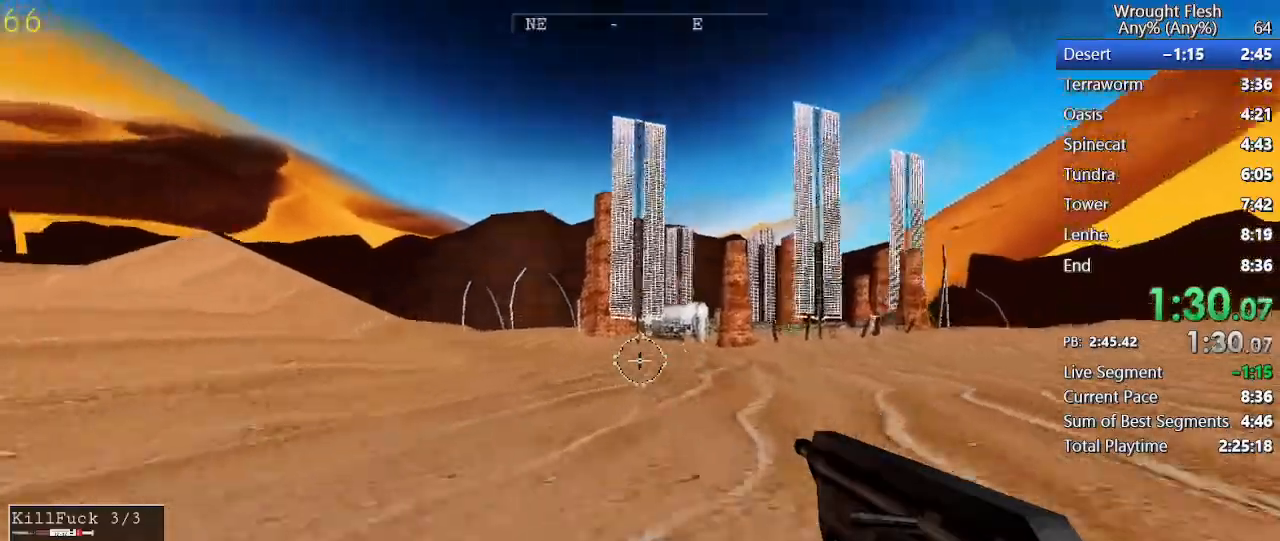
Gameplay with keyboard and mouse; each line is a JSON object with the keys and mouse buttons held at the frame after it. "events" lists presses ("down") and releases ("up") of "1", "2", "3", "4", "5", "a", "alt", "c", "caps_lock", "ctrl", "d", "e", "f", "g", "q", "r", "s", "shift", "space", "t", "tab", "v", "w", "x", "z", "mouse_left", "mouse_wheel" and "mouse_right" between this image and that frame as [ms after this image, input, new state], when the widget could be followed in between. "mouse_left", "mouse_wheel", "mouse_right" = the "left", "wheel", "right" buttons of the "mouse" list. No other keys are recorded. "wheel" means that the mouse wheel is clicked or scrolled. Not read: mouse_move.
{"keys": ["shift", "w"], "mouse": [], "events": []}
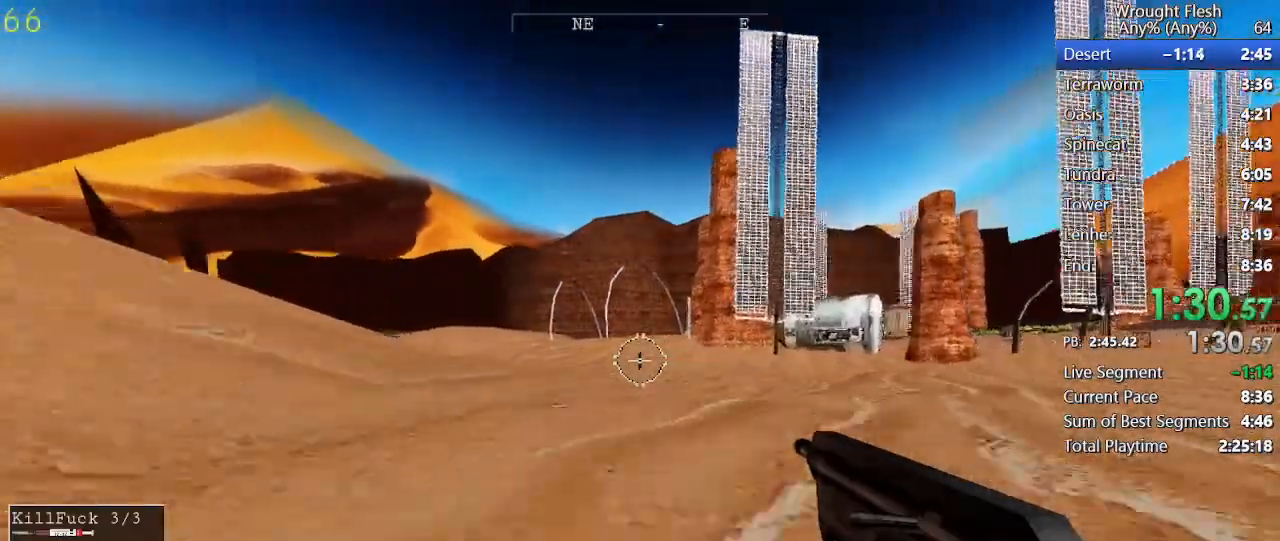
{"keys": ["shift", "w"], "mouse": [], "events": []}
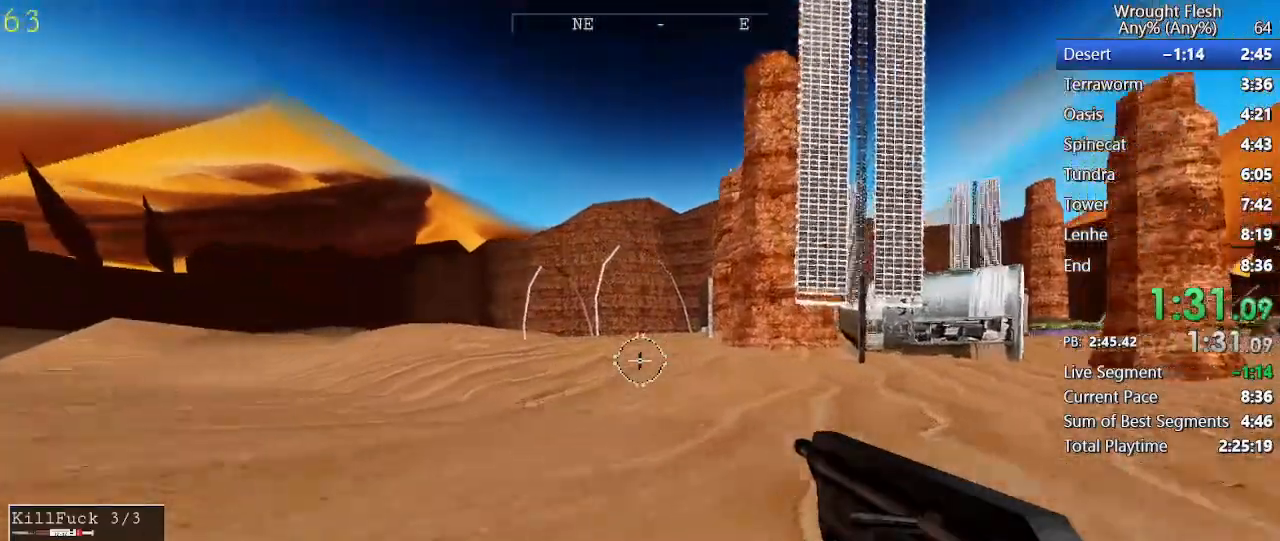
{"keys": ["space", "w"], "mouse": [], "events": [[483, "shift", "up"], [483, "space", "down"]]}
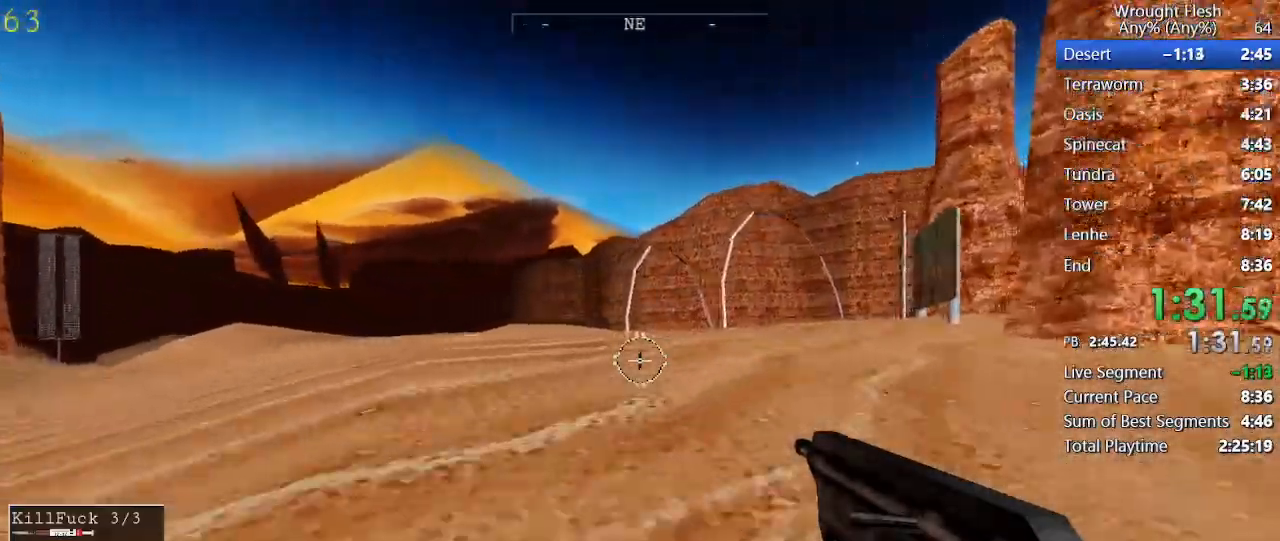
{"keys": ["shift", "w"], "mouse": [], "events": [[167, "shift", "down"], [167, "space", "up"]]}
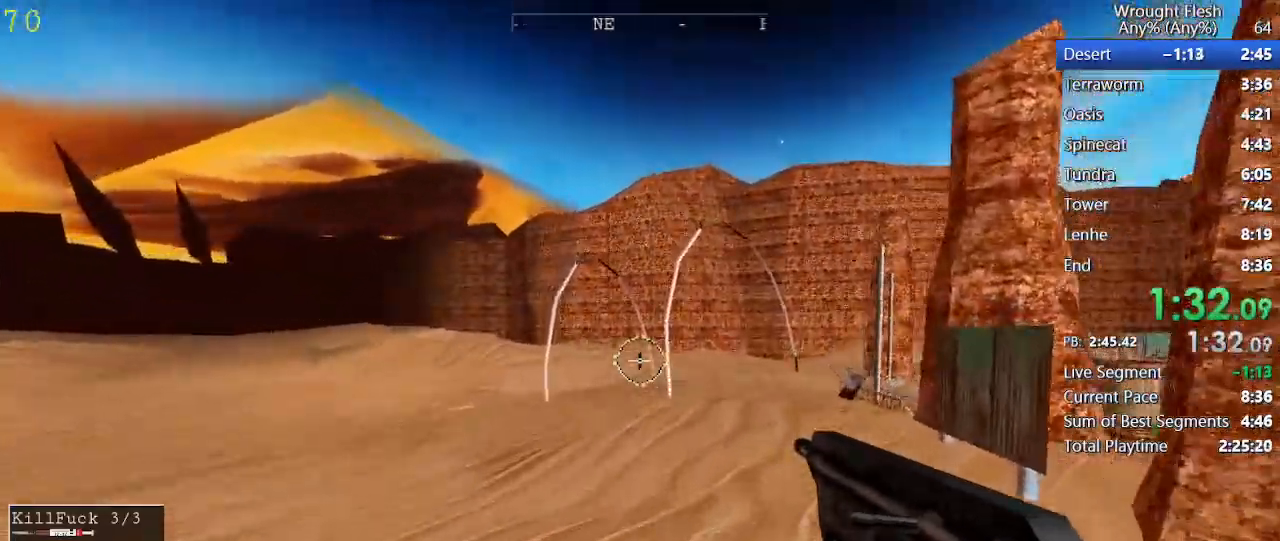
{"keys": ["shift", "w"], "mouse": [], "events": []}
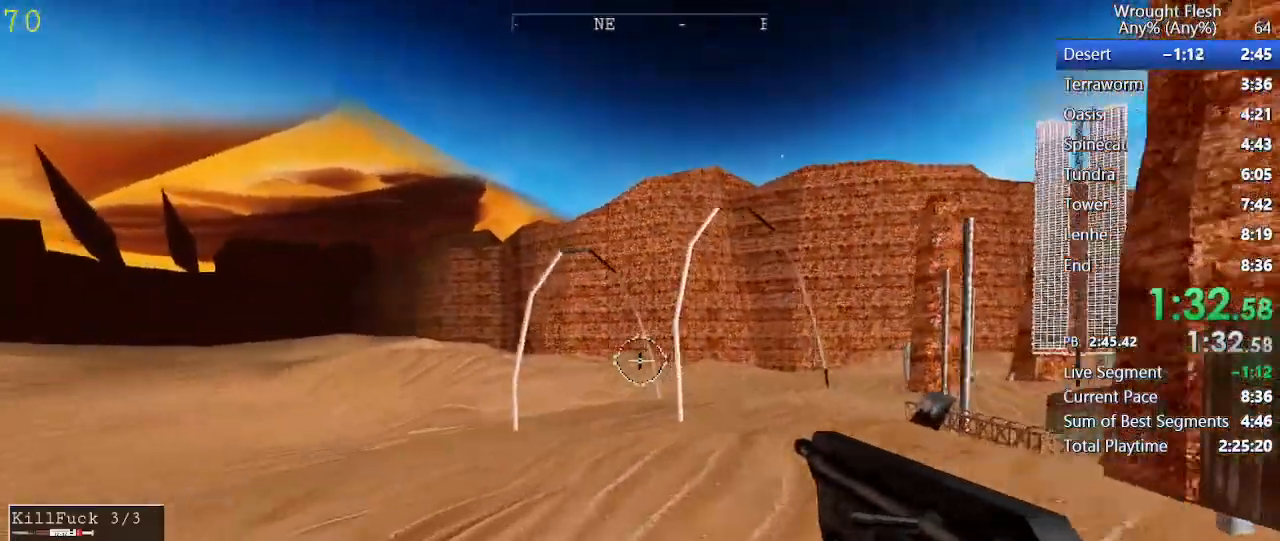
{"keys": ["shift", "w"], "mouse": [], "events": []}
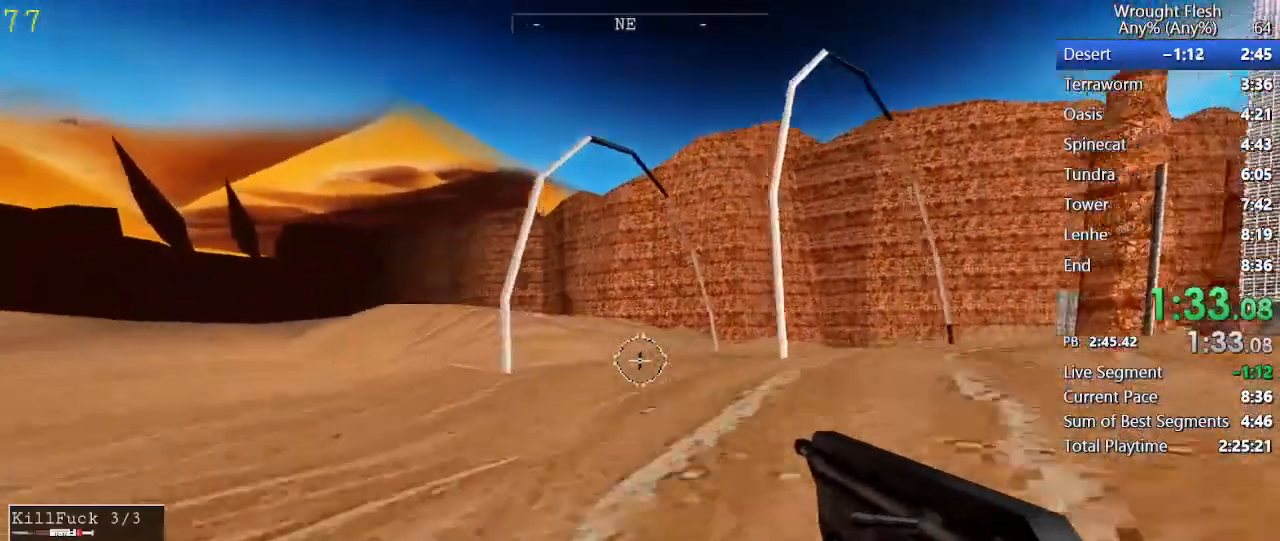
{"keys": ["shift", "w"], "mouse": [], "events": []}
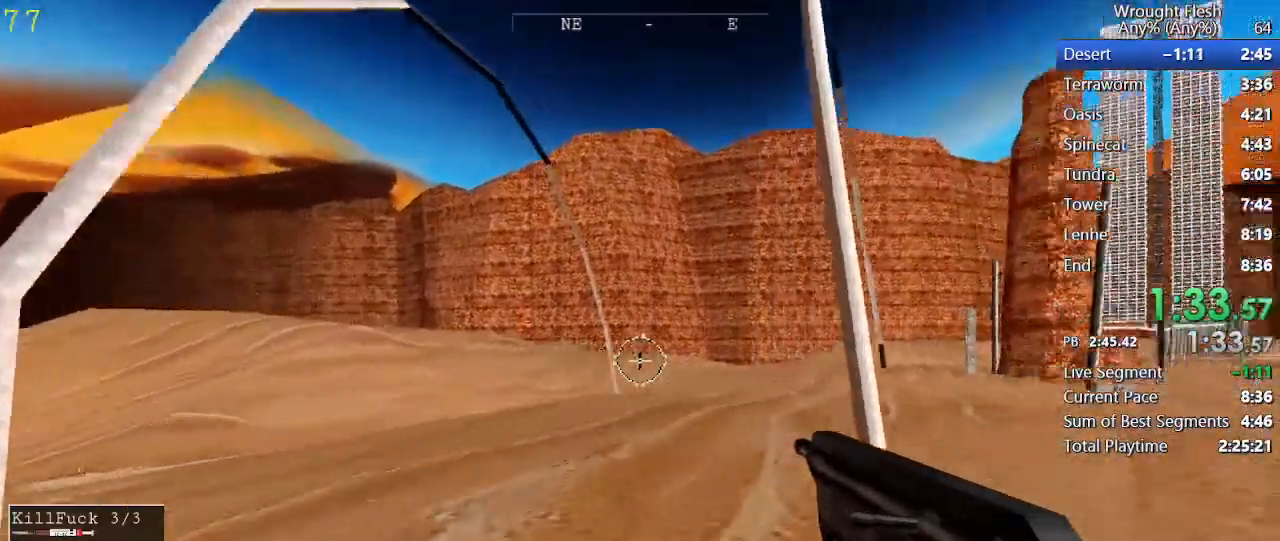
{"keys": ["shift", "w"], "mouse": [], "events": [[283, "shift", "up"], [283, "space", "down"], [467, "shift", "down"], [467, "space", "up"]]}
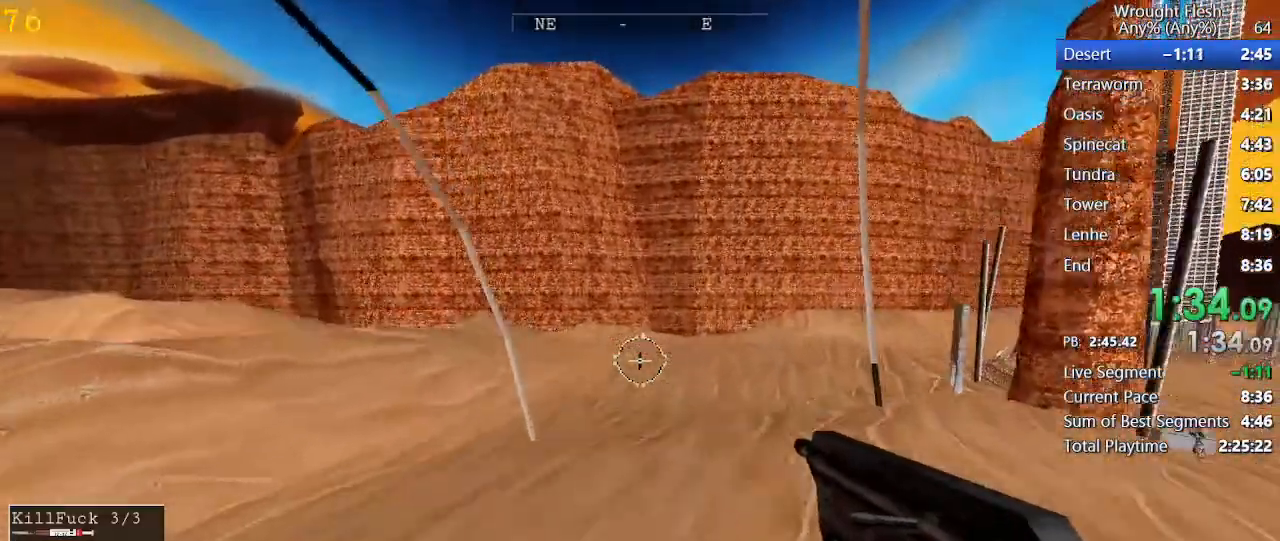
{"keys": ["shift", "w"], "mouse": [], "events": []}
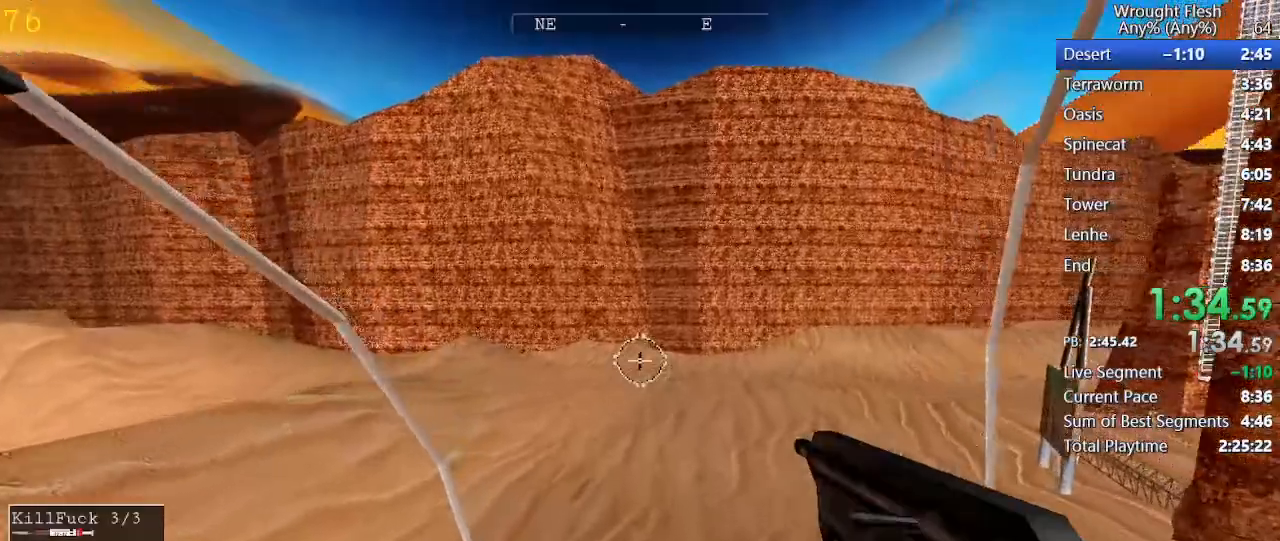
{"keys": ["shift", "w"], "mouse": [], "events": []}
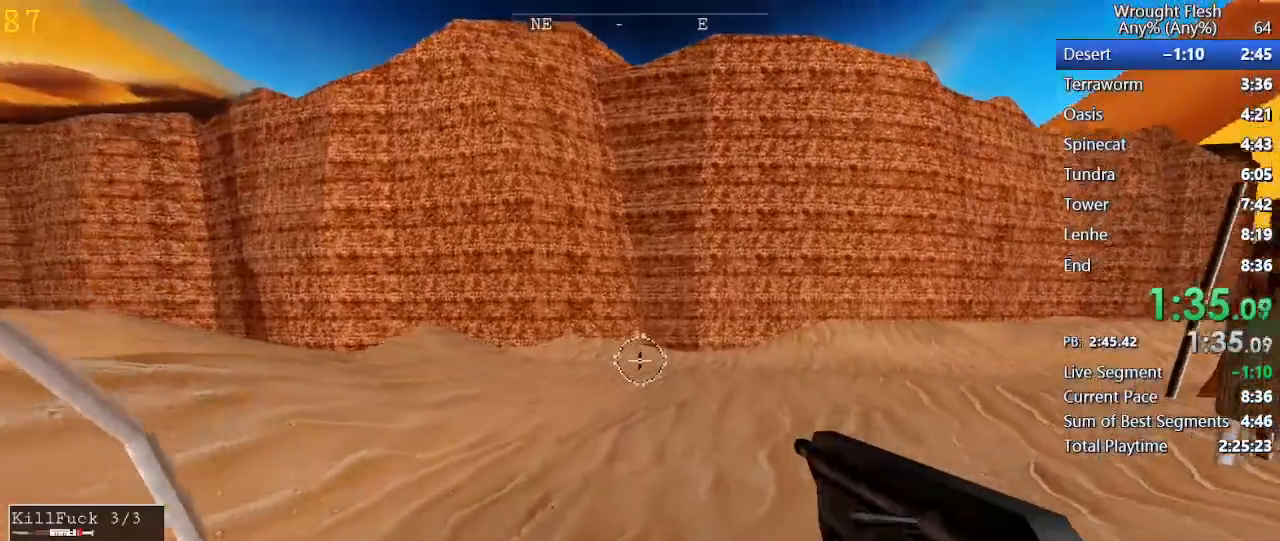
{"keys": ["shift", "w"], "mouse": [], "events": []}
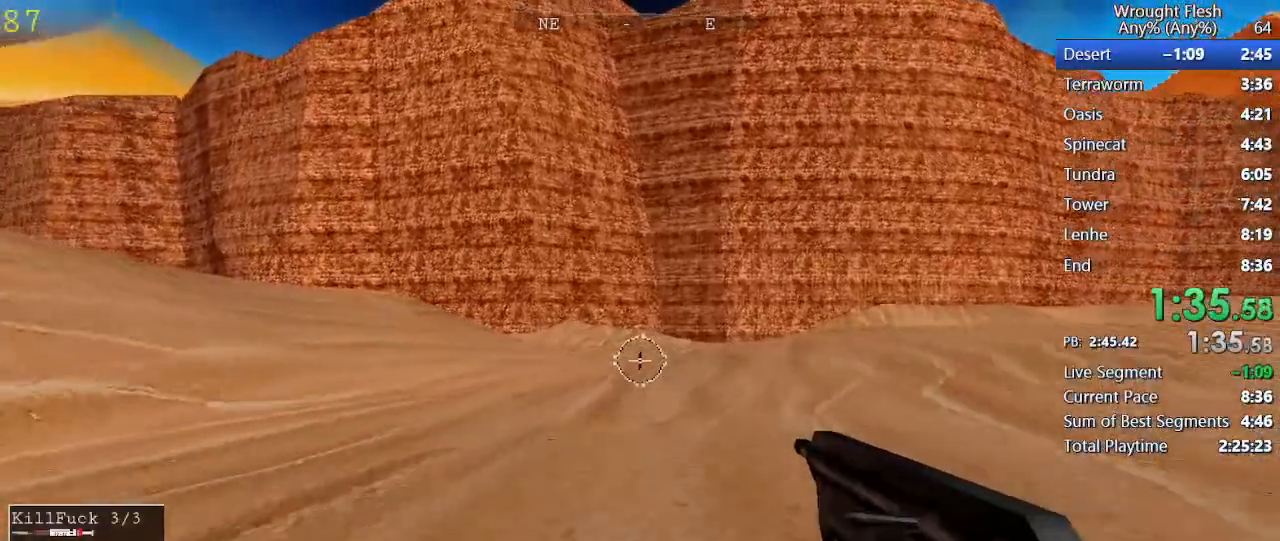
{"keys": ["shift", "w"], "mouse": [], "events": []}
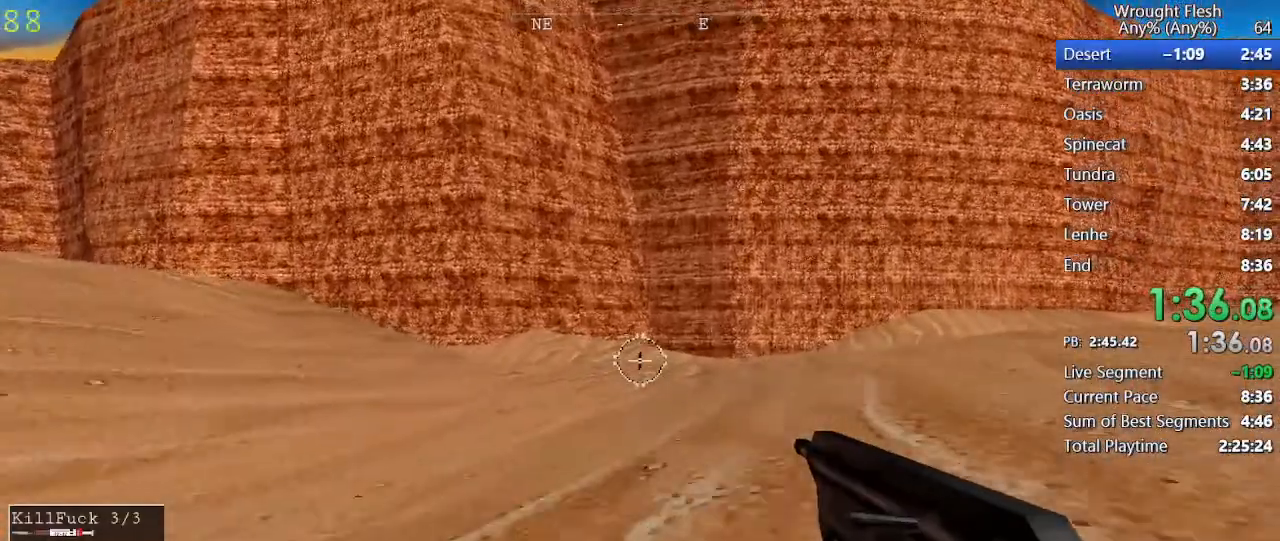
{"keys": ["shift", "w"], "mouse": [], "events": [[117, "shift", "up"], [117, "space", "down"], [367, "shift", "down"], [367, "space", "up"]]}
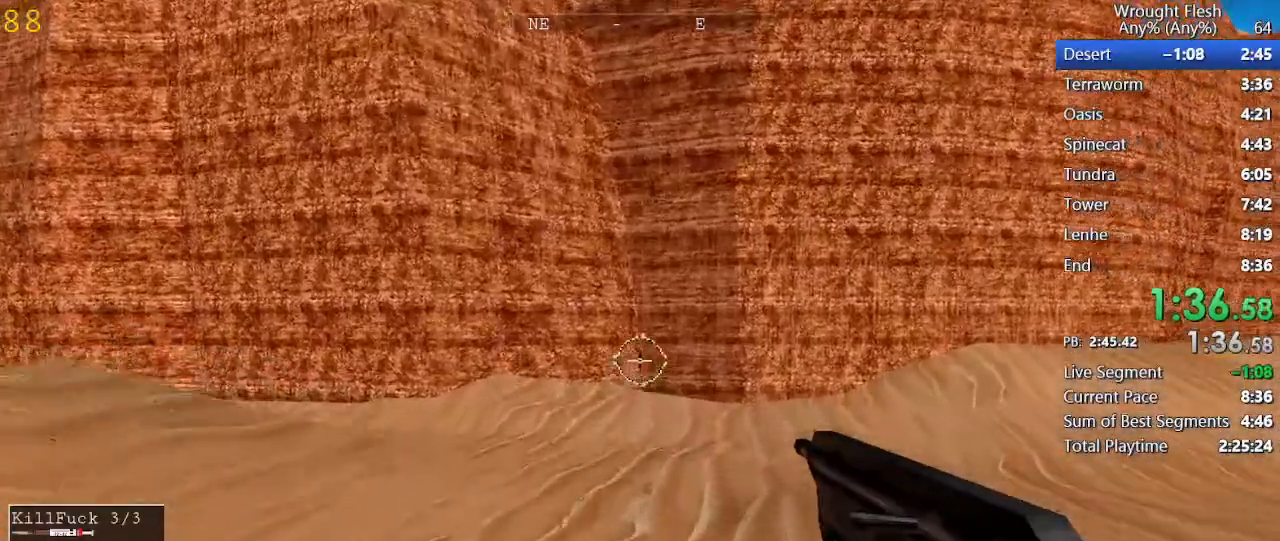
{"keys": ["shift", "w"], "mouse": [], "events": []}
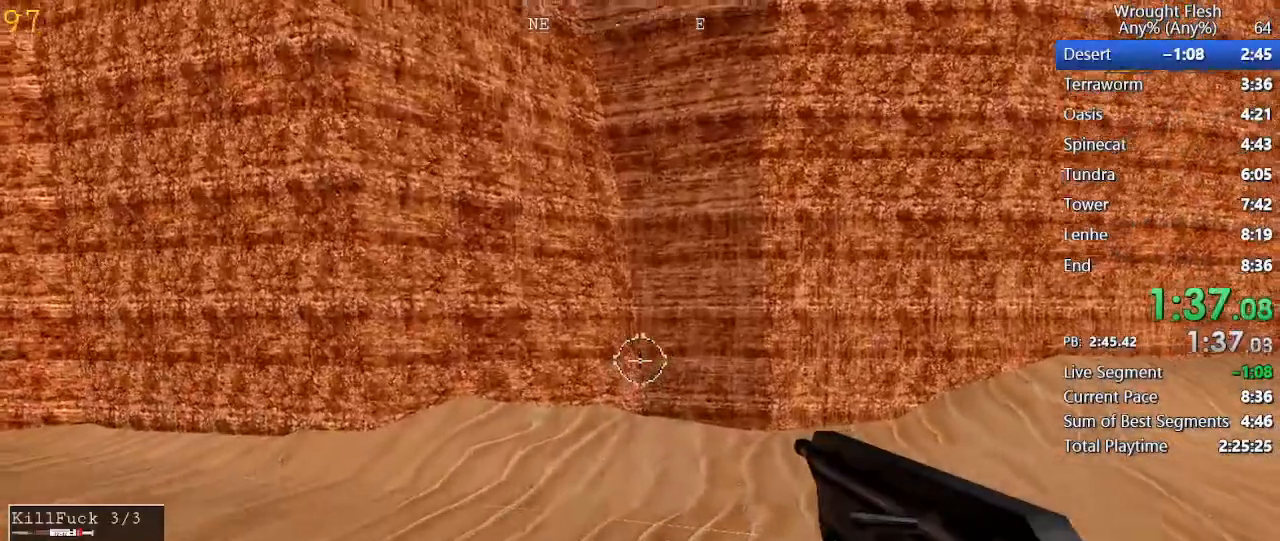
{"keys": ["shift", "w"], "mouse": [], "events": []}
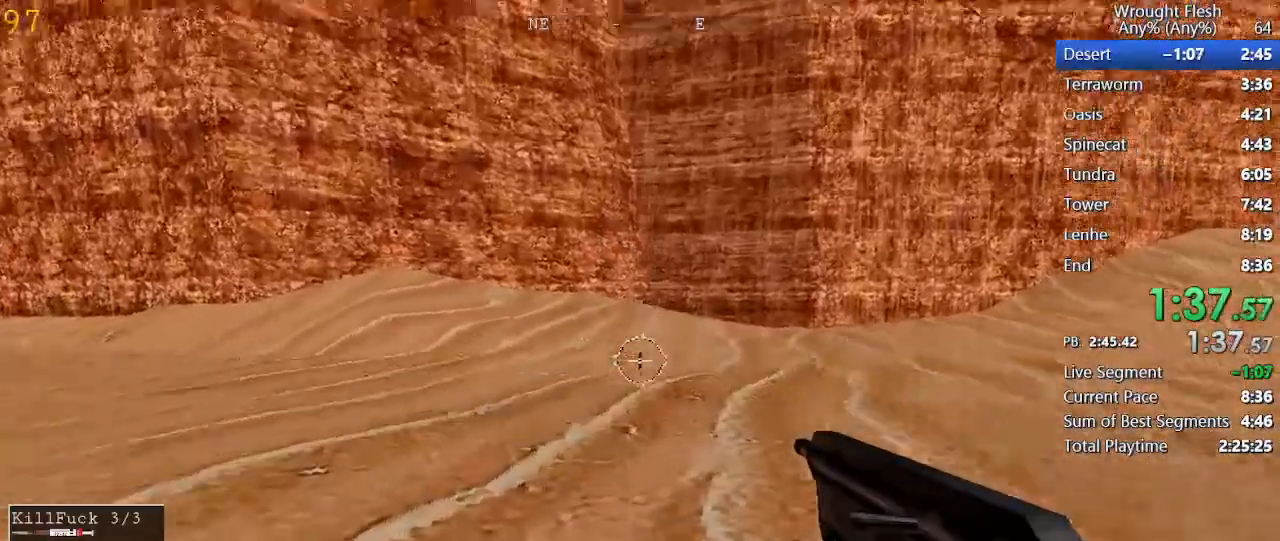
{"keys": ["shift", "w"], "mouse": [], "events": []}
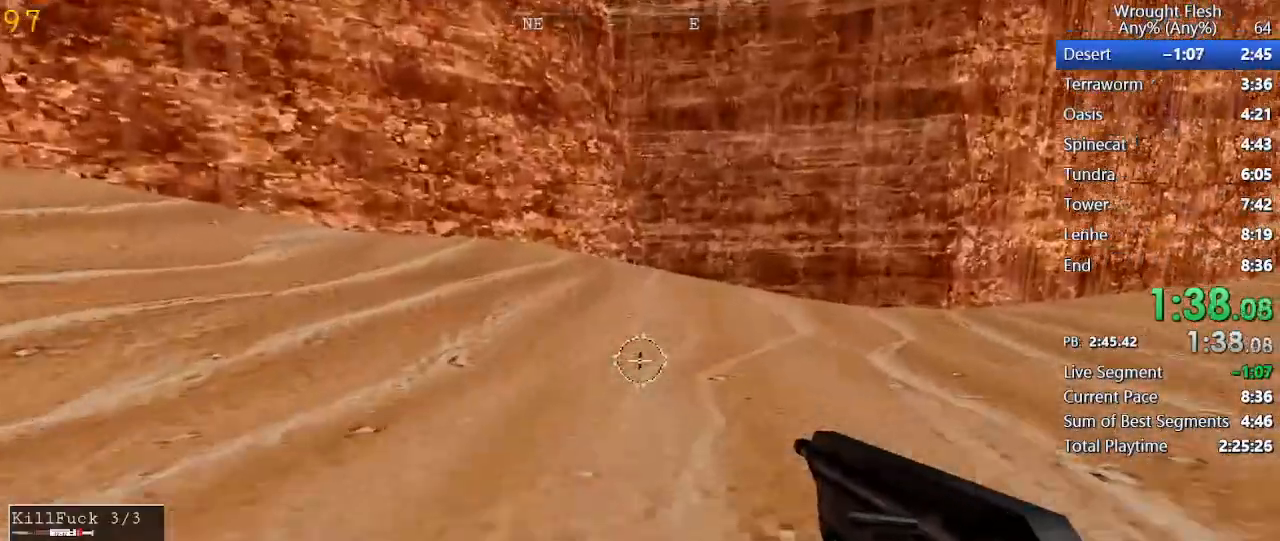
{"keys": ["shift", "w"], "mouse": [], "events": []}
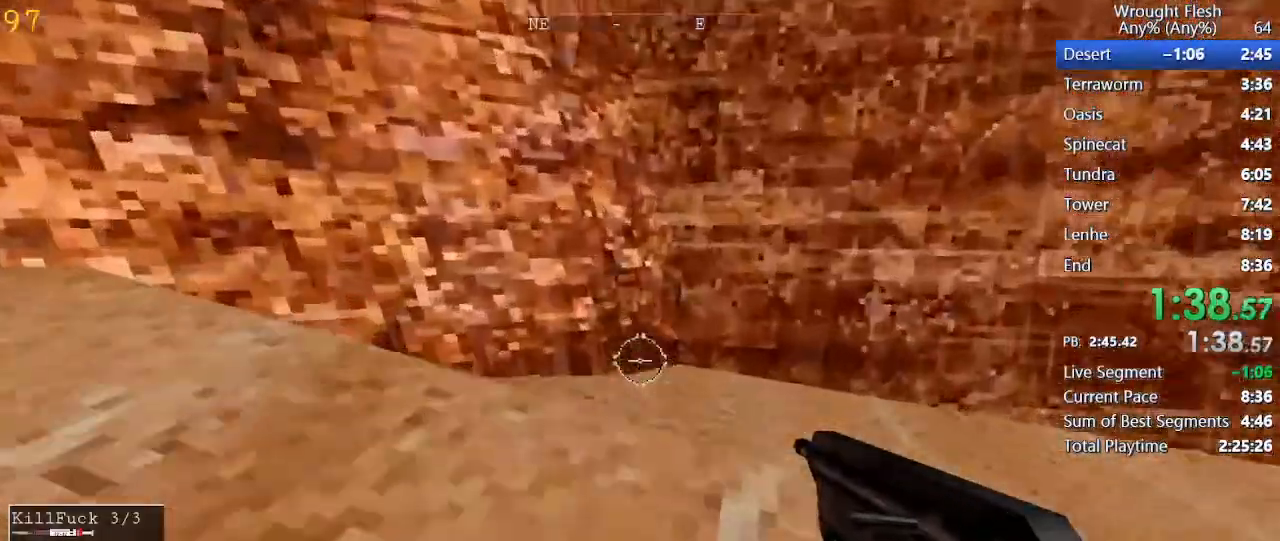
{"keys": ["w"], "mouse": [], "events": [[250, "shift", "up"]]}
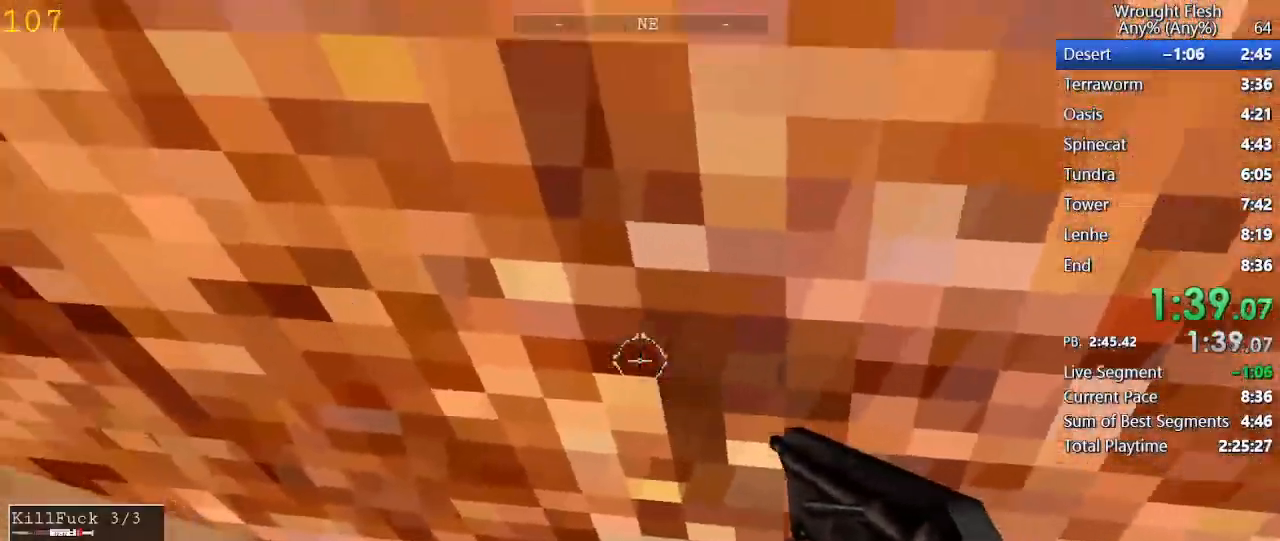
{"keys": ["w"], "mouse": [], "events": []}
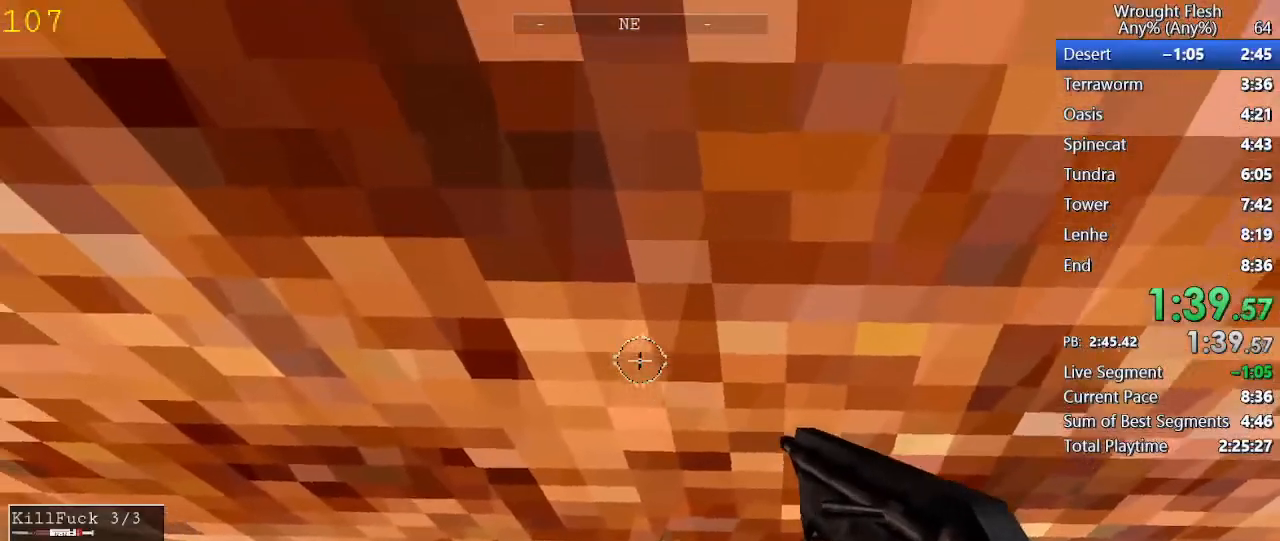
{"keys": ["w"], "mouse": [], "events": []}
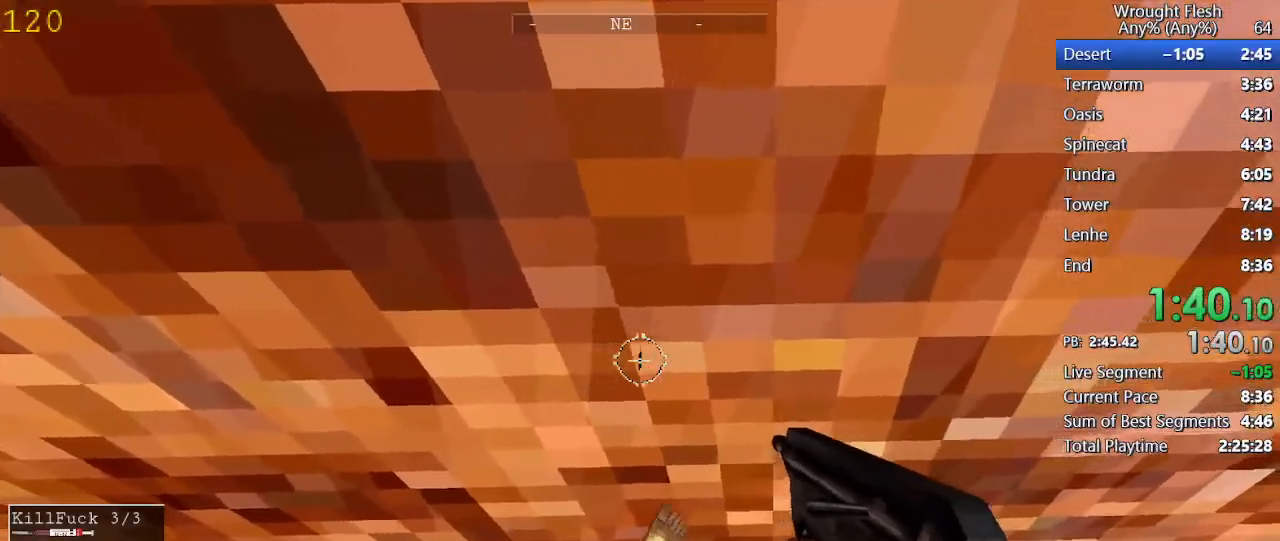
{"keys": ["w"], "mouse": [], "events": []}
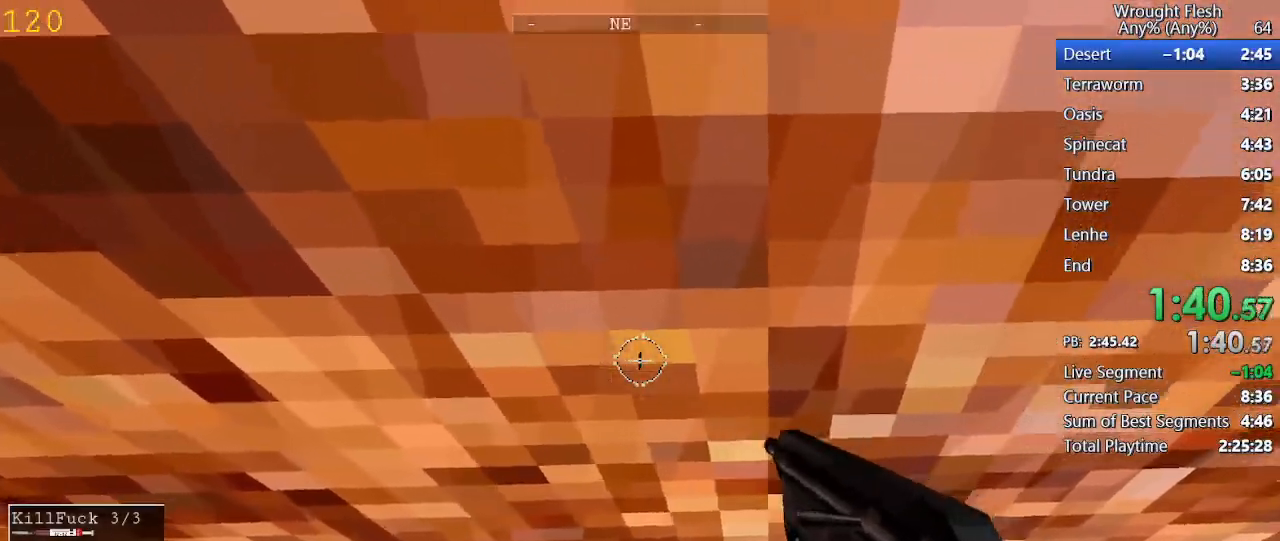
{"keys": ["w"], "mouse": [], "events": []}
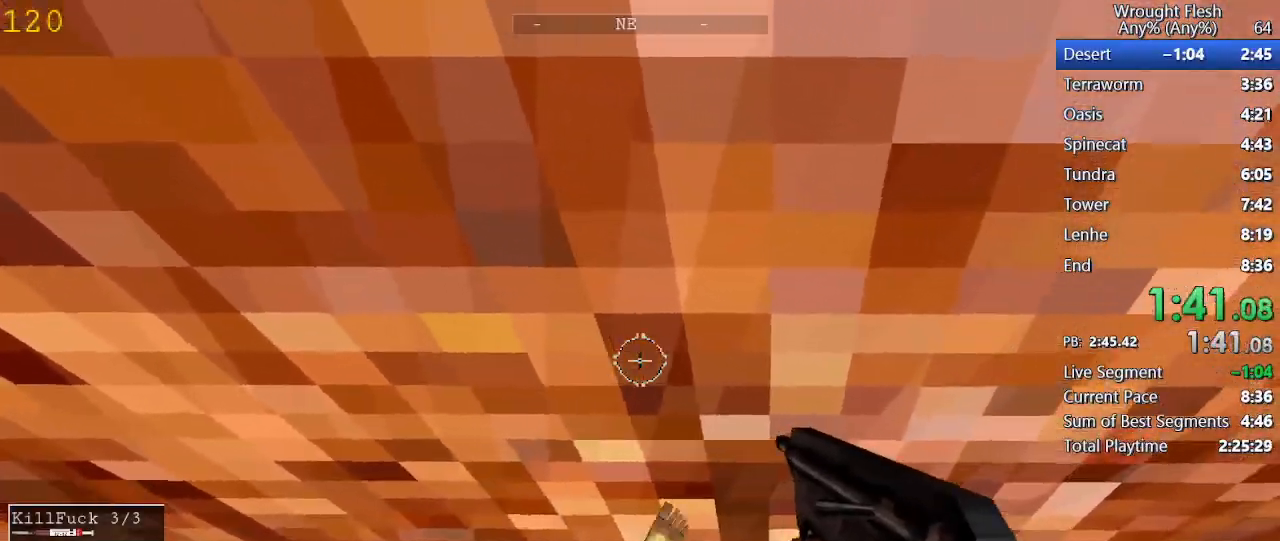
{"keys": ["w"], "mouse": [], "events": []}
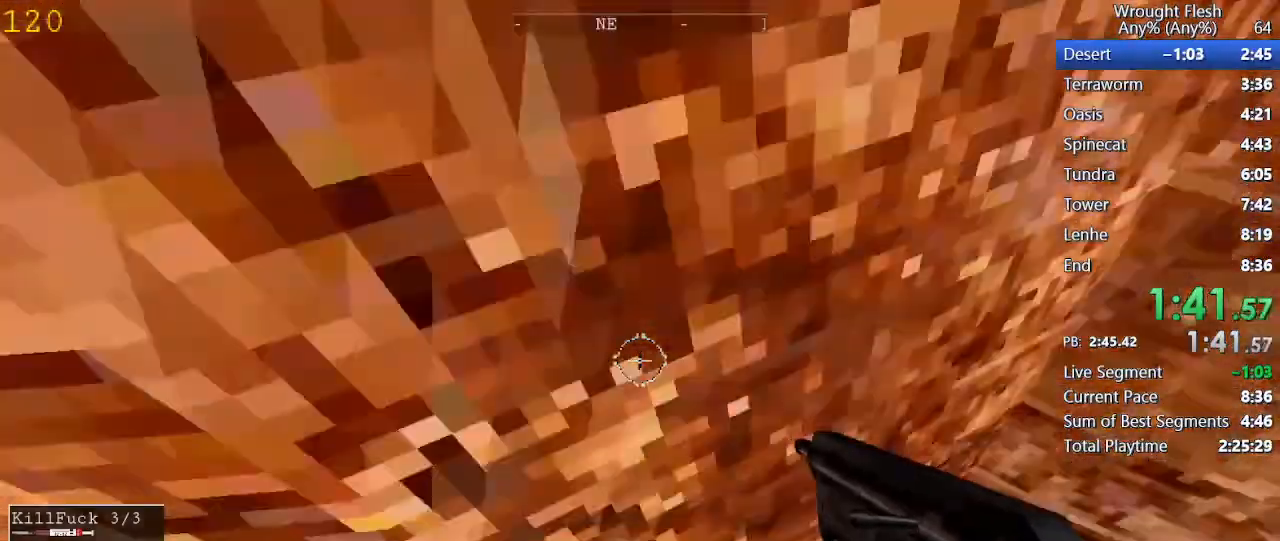
{"keys": ["w"], "mouse": [], "events": []}
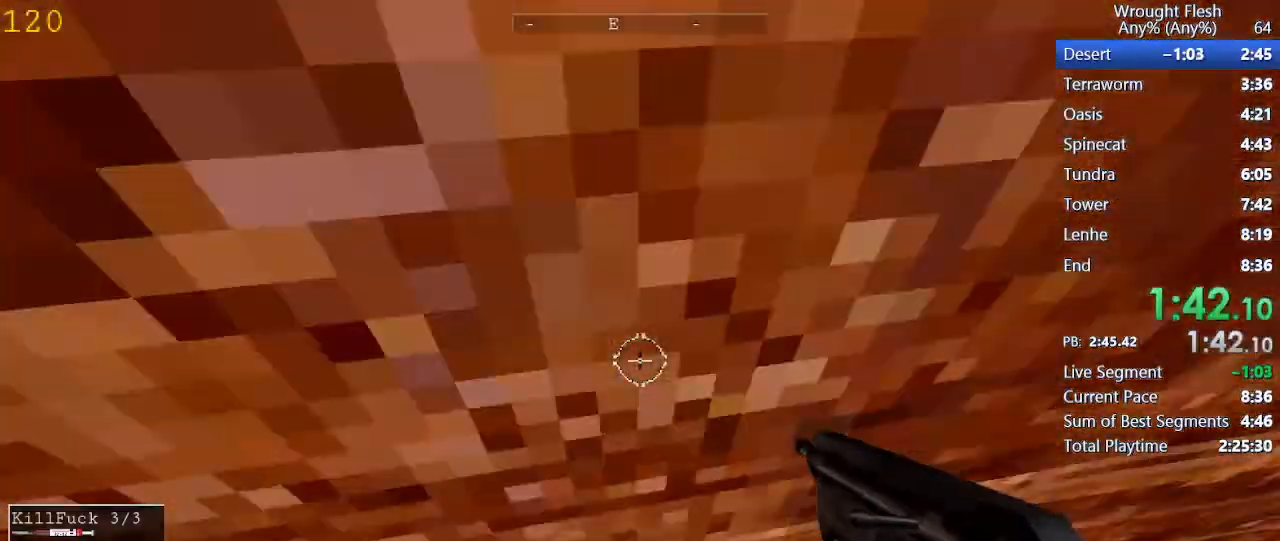
{"keys": ["w"], "mouse": [], "events": []}
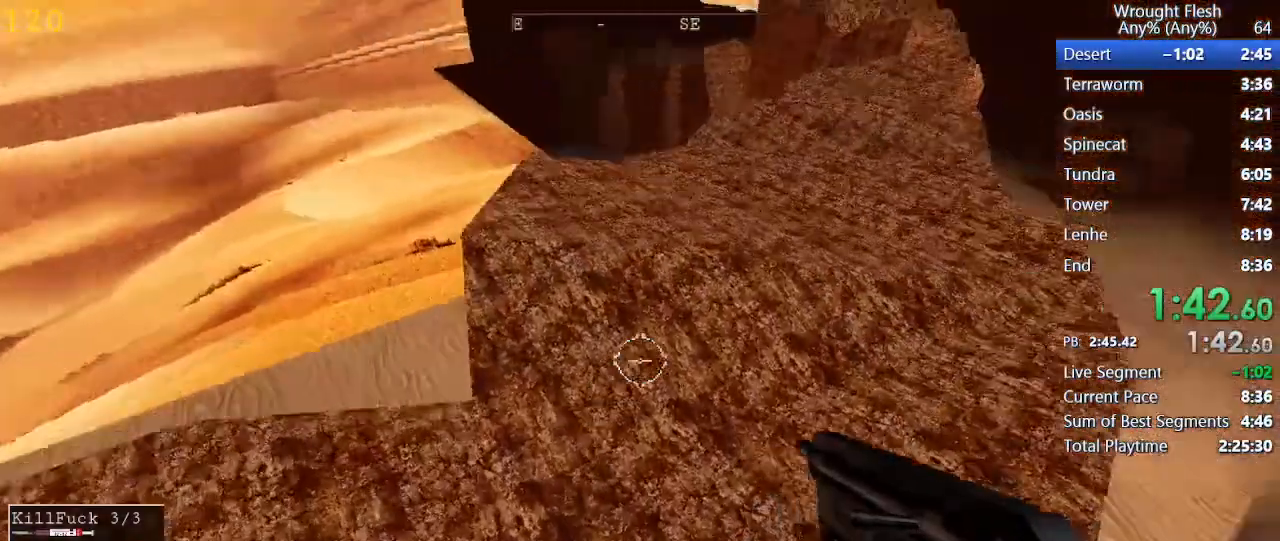
{"keys": ["w"], "mouse": [], "events": []}
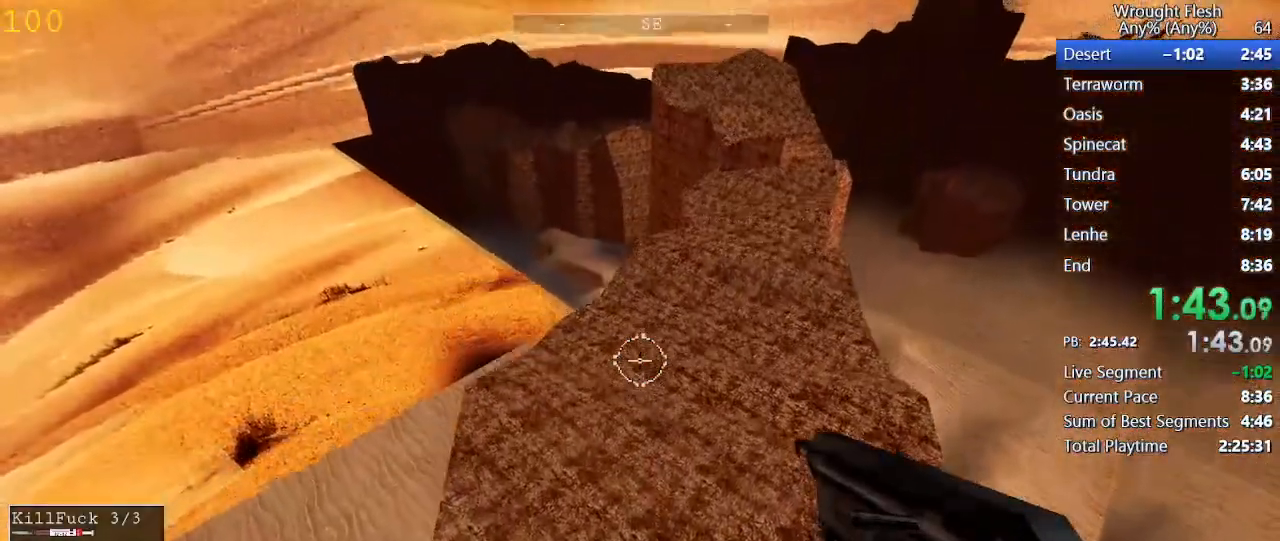
{"keys": ["w"], "mouse": [], "events": []}
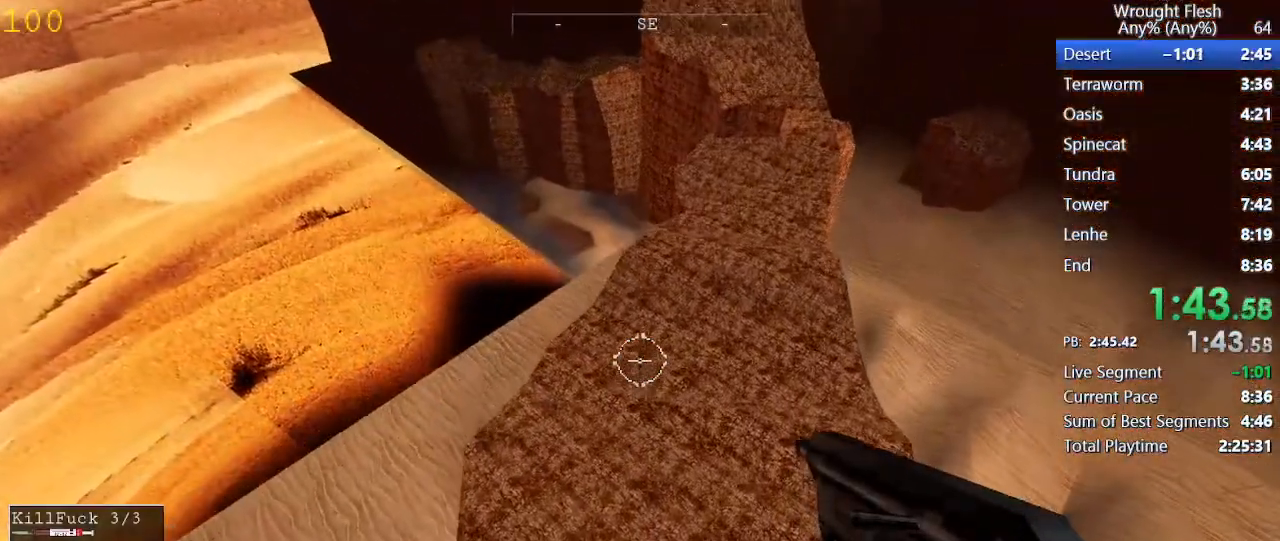
{"keys": ["shift", "w"], "mouse": [], "events": [[350, "shift", "down"]]}
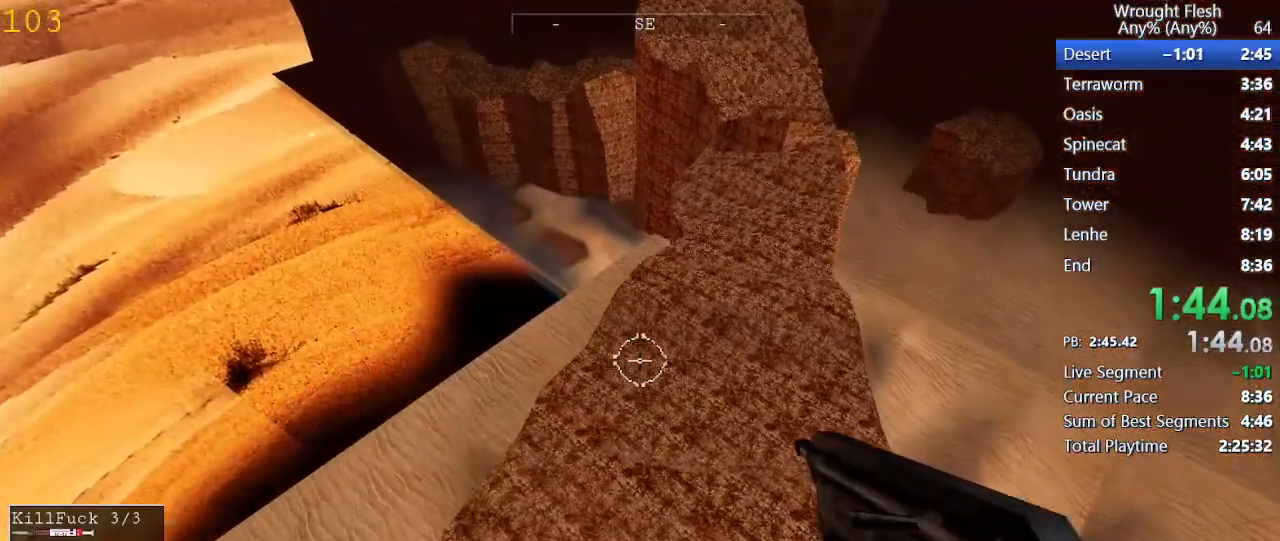
{"keys": ["shift", "w"], "mouse": [], "events": []}
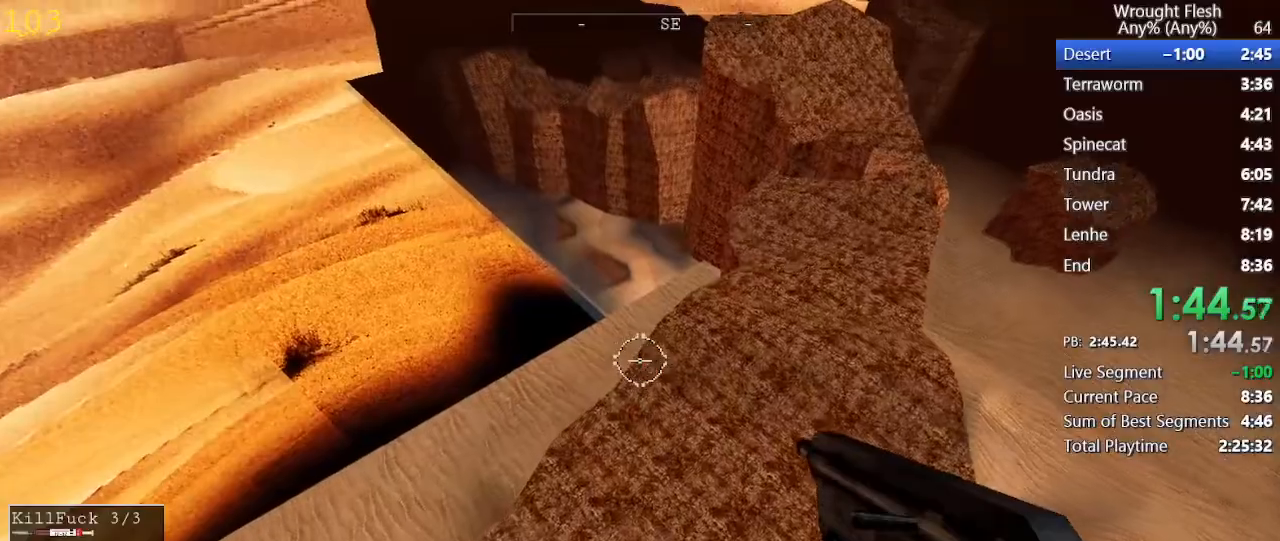
{"keys": ["shift", "w"], "mouse": [], "events": []}